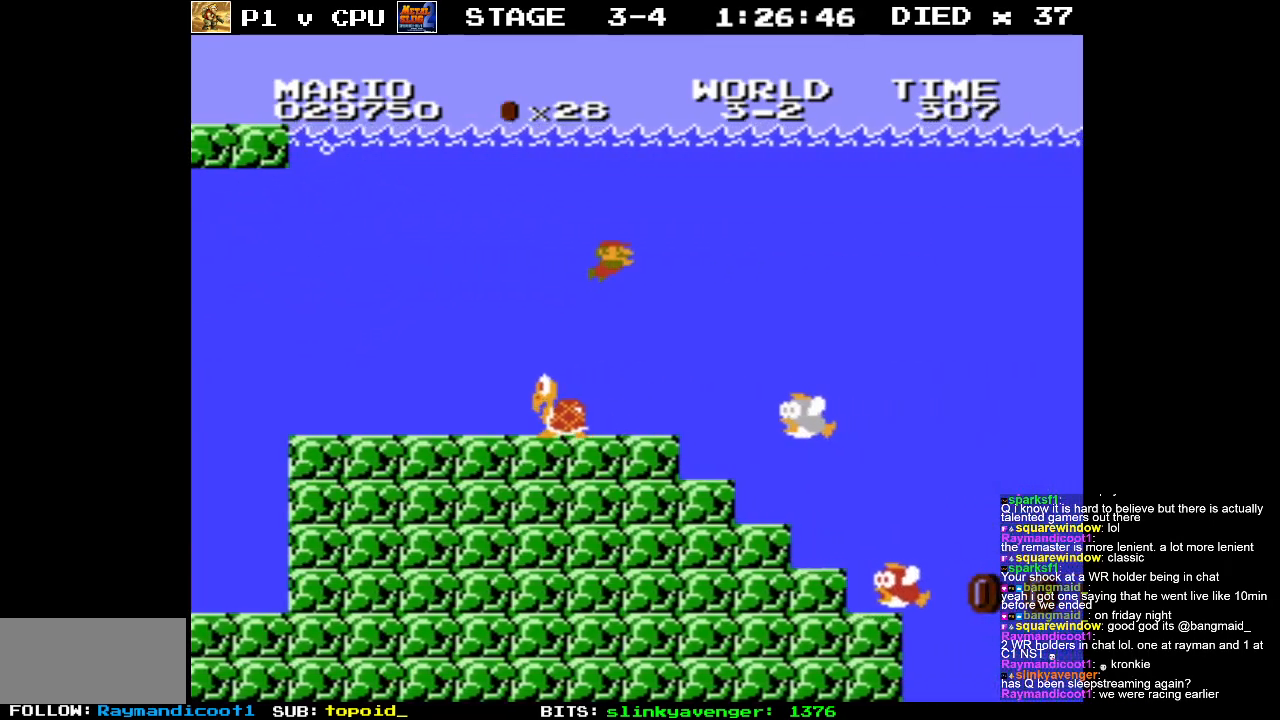
Gameplay with a controller (Nintendo layout); each line is a JSON object with the inputs held at the frame after it. "events" lists button and stick changes between this image and that frame as [ms after this image, input, new state], when the widget could be followed in between. Not read: L3 R3.
{"buttons": ["DPAD_RIGHT"], "events": []}
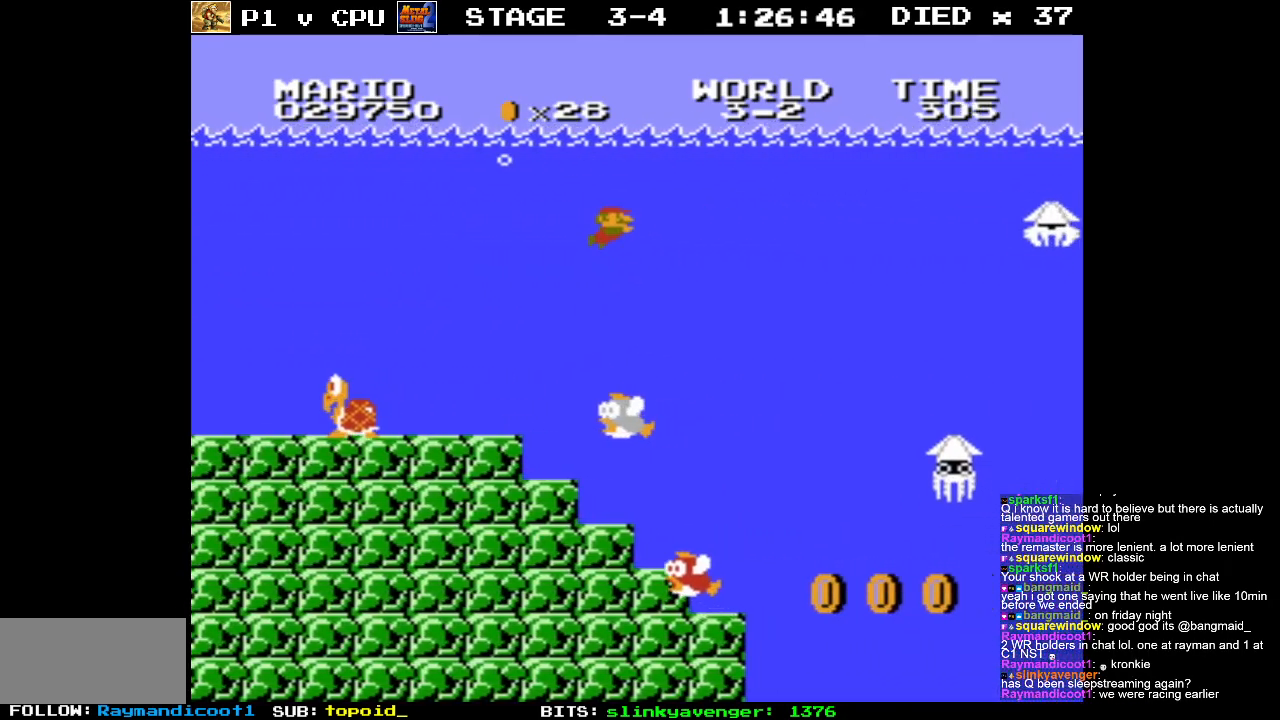
{"buttons": ["DPAD_LEFT"], "events": [[317, "DPAD_RIGHT", "up"], [317, "DPAD_UP", "down"], [333, "DPAD_LEFT", "down"], [400, "DPAD_UP", "up"]]}
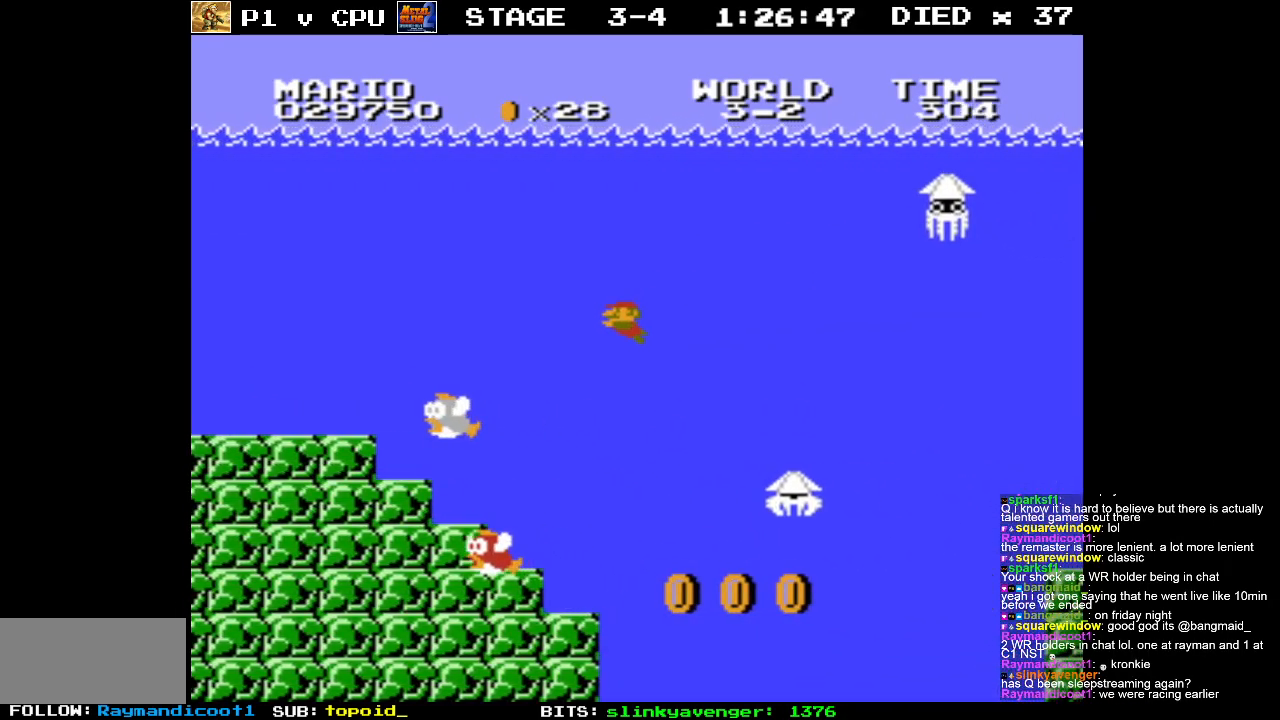
{"buttons": ["DPAD_RIGHT"], "events": [[233, "DPAD_LEFT", "up"], [233, "DPAD_RIGHT", "down"]]}
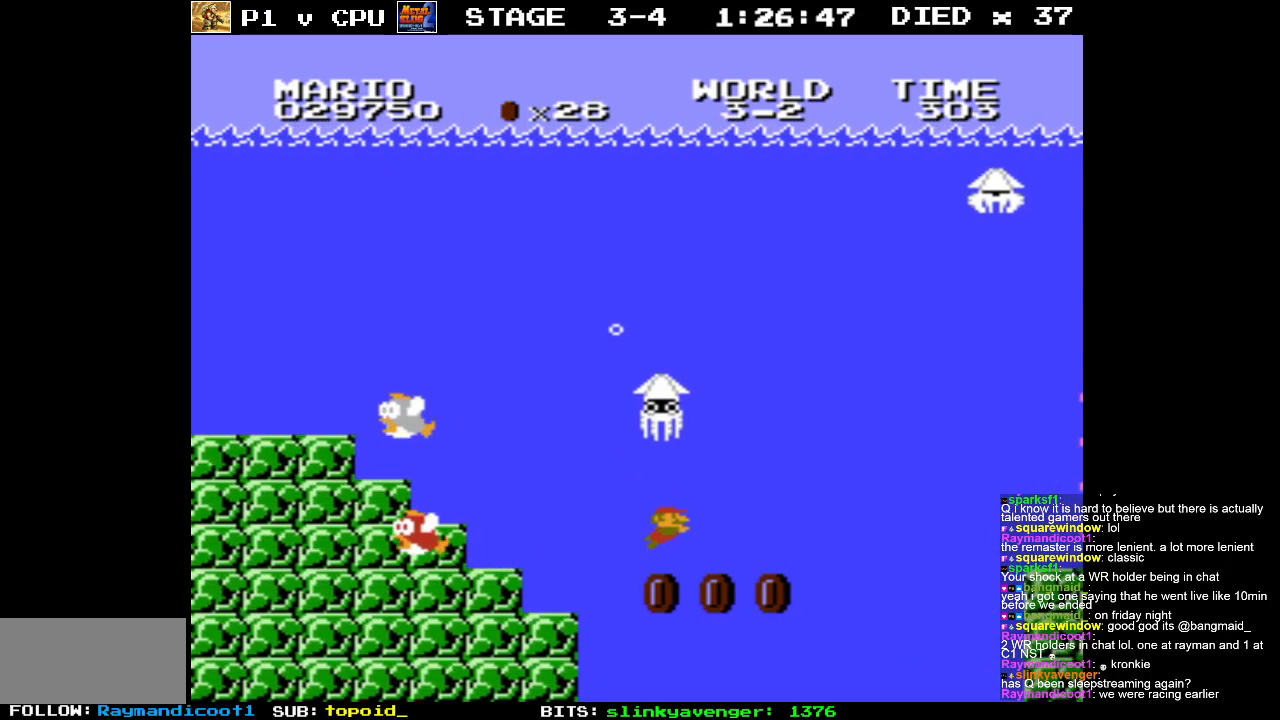
{"buttons": ["DPAD_RIGHT"], "events": [[183, "A", "down"], [317, "A", "up"], [367, "A", "down"], [467, "A", "up"]]}
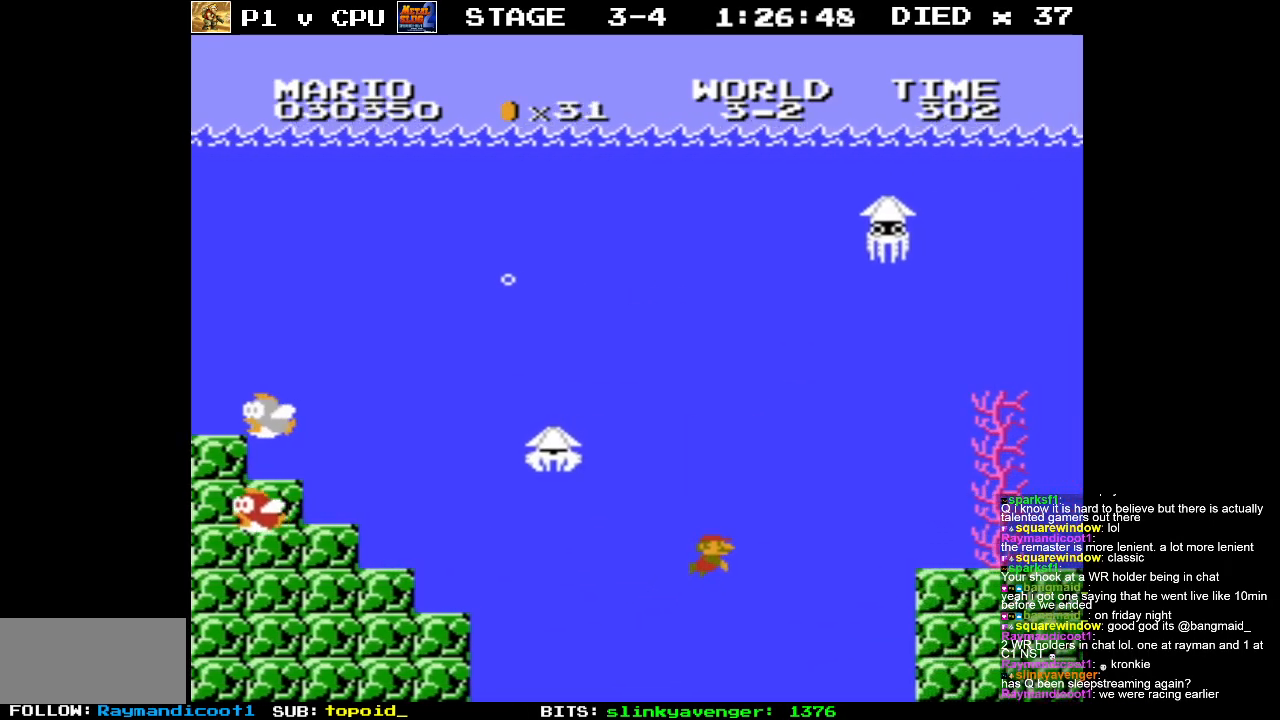
{"buttons": ["DPAD_RIGHT"], "events": [[117, "A", "down"], [217, "A", "up"], [300, "A", "down"], [433, "A", "up"]]}
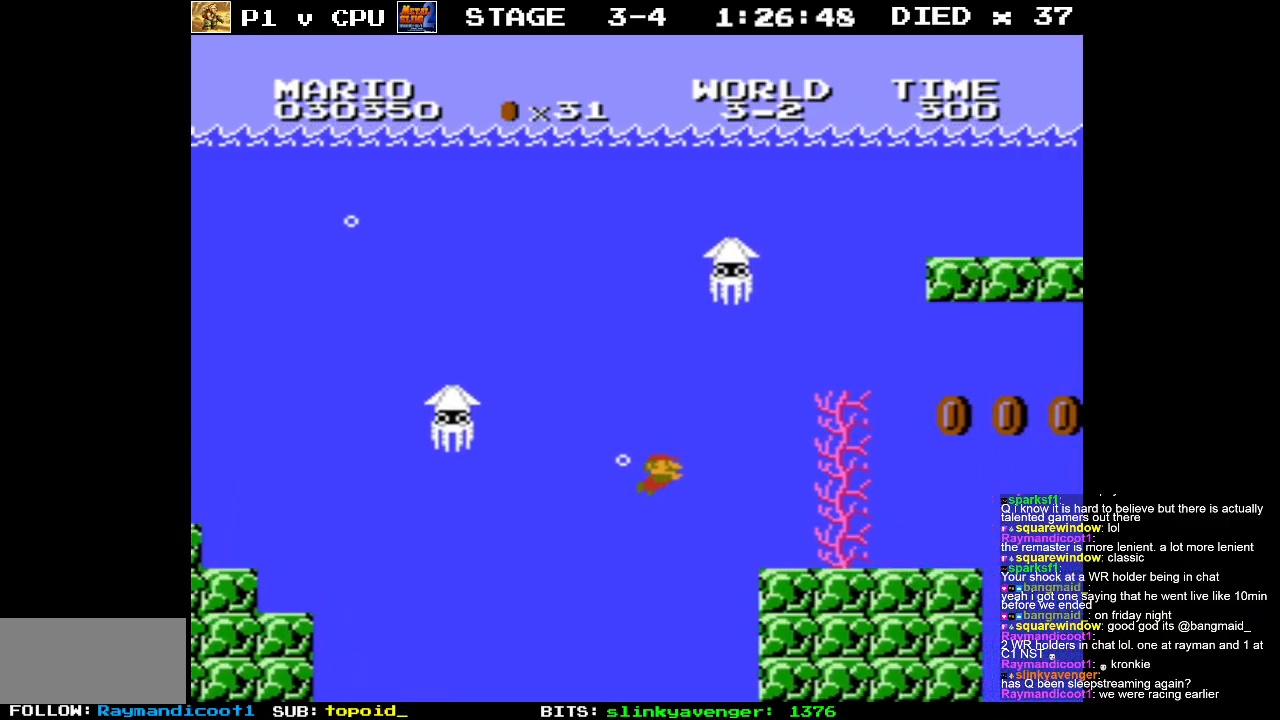
{"buttons": ["A", "DPAD_RIGHT"], "events": [[50, "A", "down"], [100, "A", "up"], [500, "A", "down"]]}
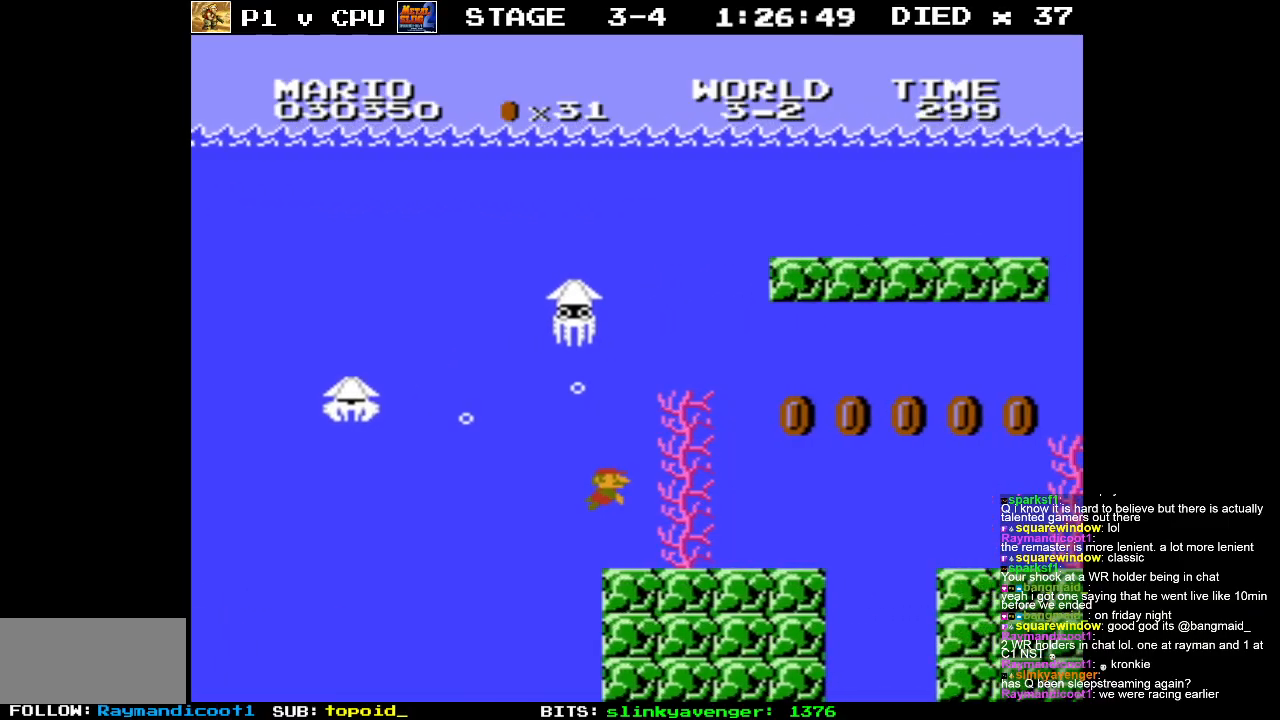
{"buttons": ["DPAD_RIGHT"], "events": [[117, "A", "up"], [383, "A", "down"], [467, "A", "up"]]}
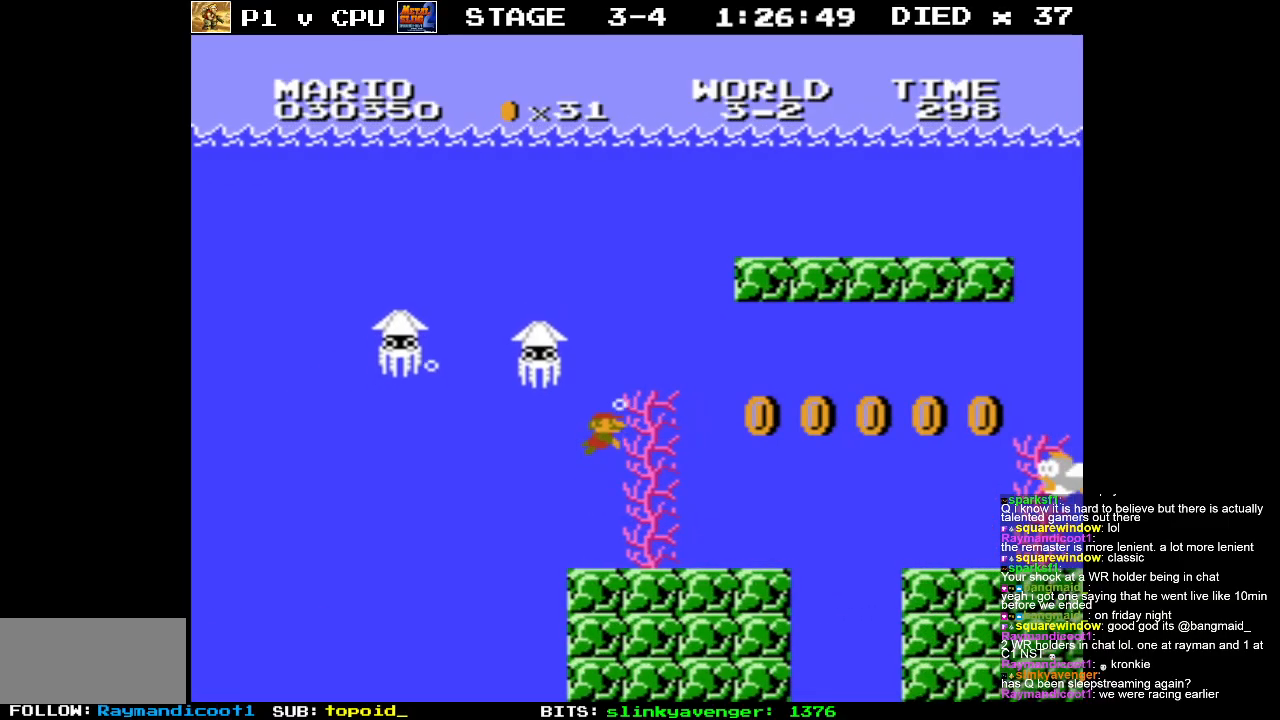
{"buttons": ["DPAD_RIGHT"], "events": []}
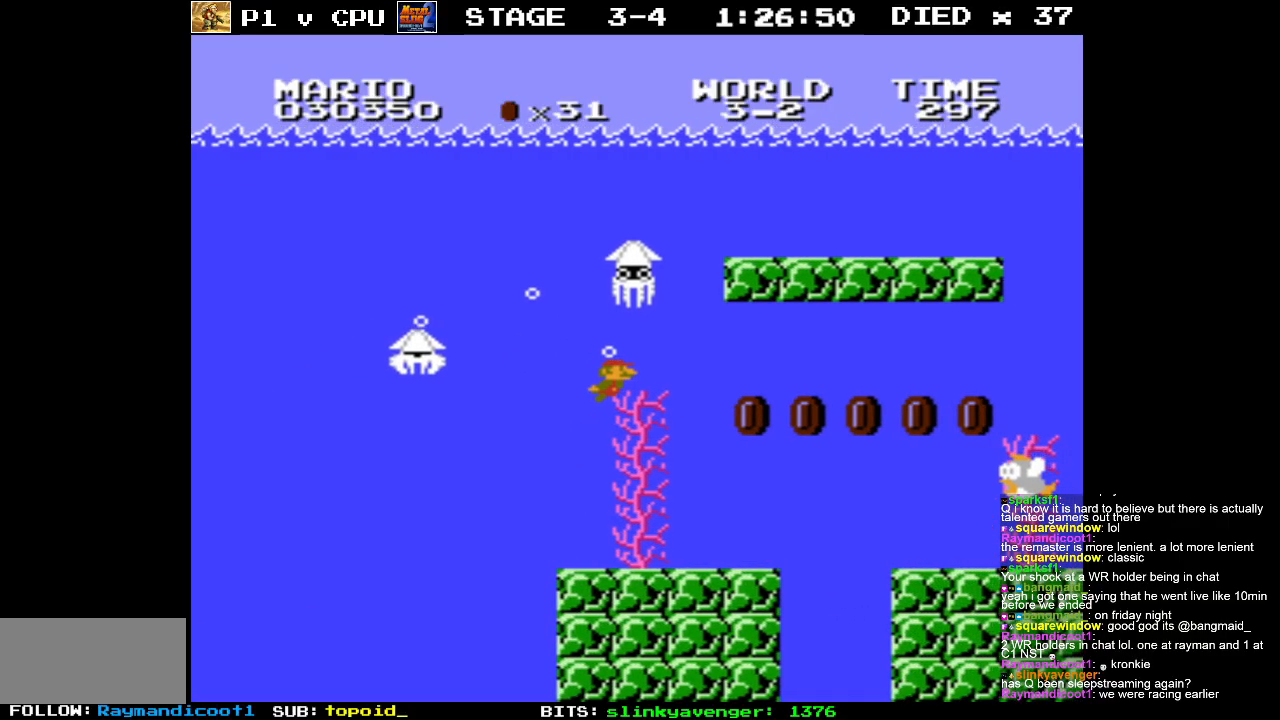
{"buttons": ["DPAD_RIGHT"], "events": []}
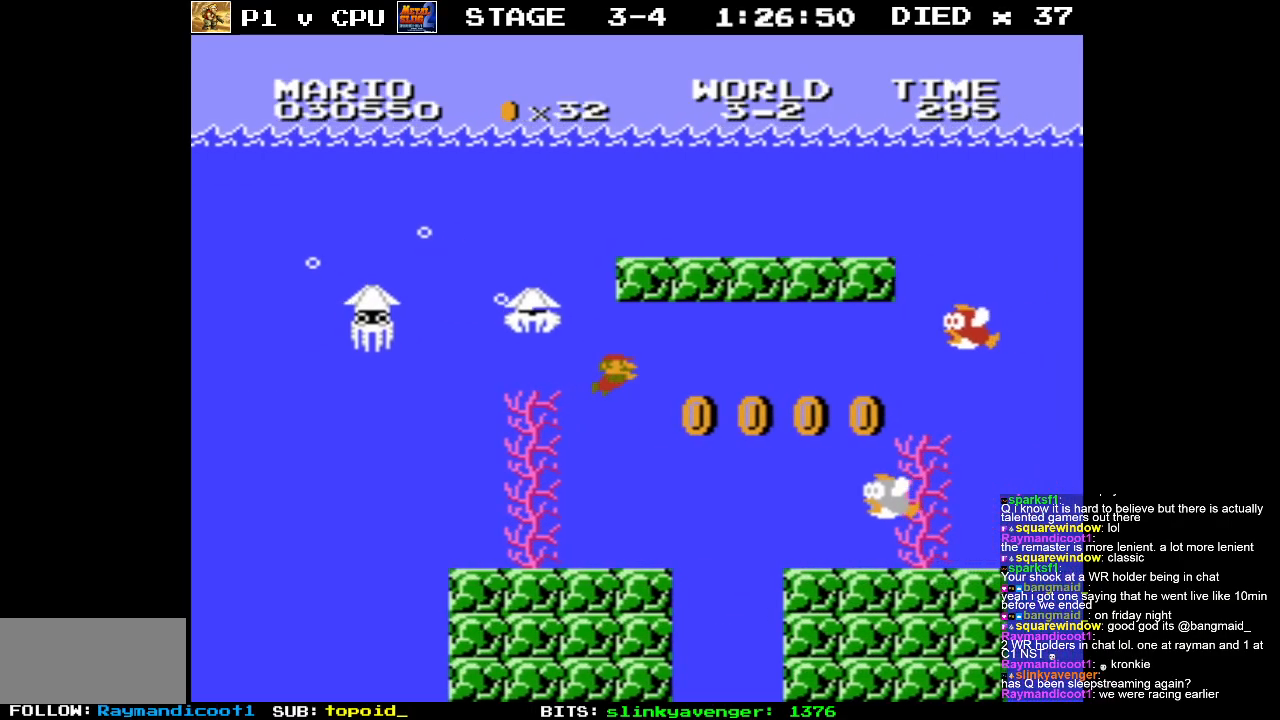
{"buttons": ["DPAD_RIGHT"], "events": [[217, "A", "down"], [300, "A", "up"]]}
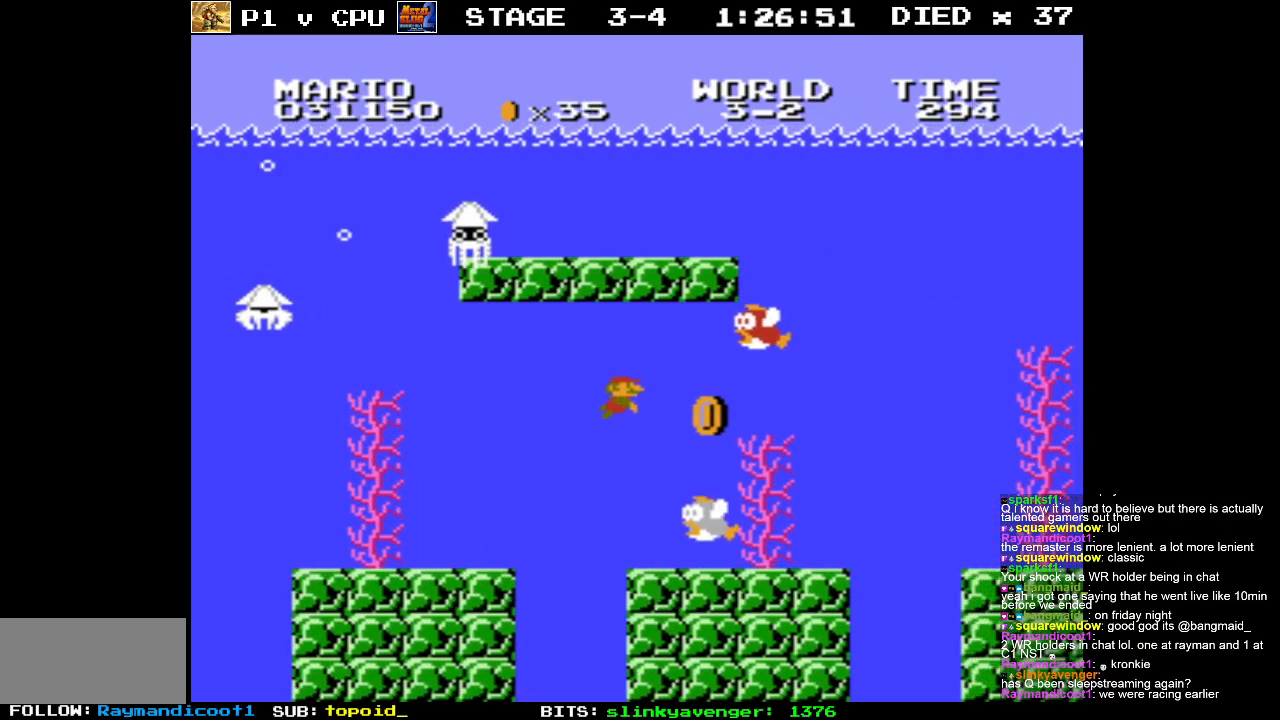
{"buttons": ["DPAD_RIGHT"], "events": [[183, "A", "down"], [283, "A", "up"]]}
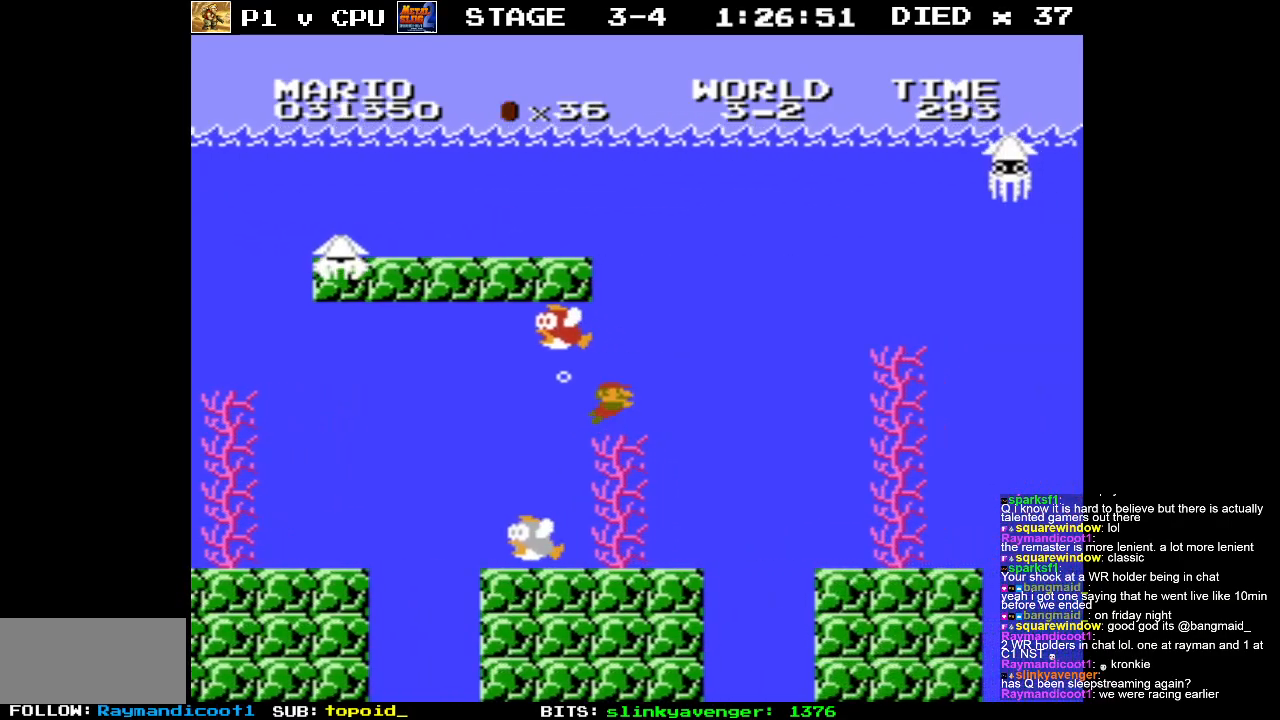
{"buttons": ["DPAD_RIGHT"], "events": [[317, "A", "down"], [417, "A", "up"]]}
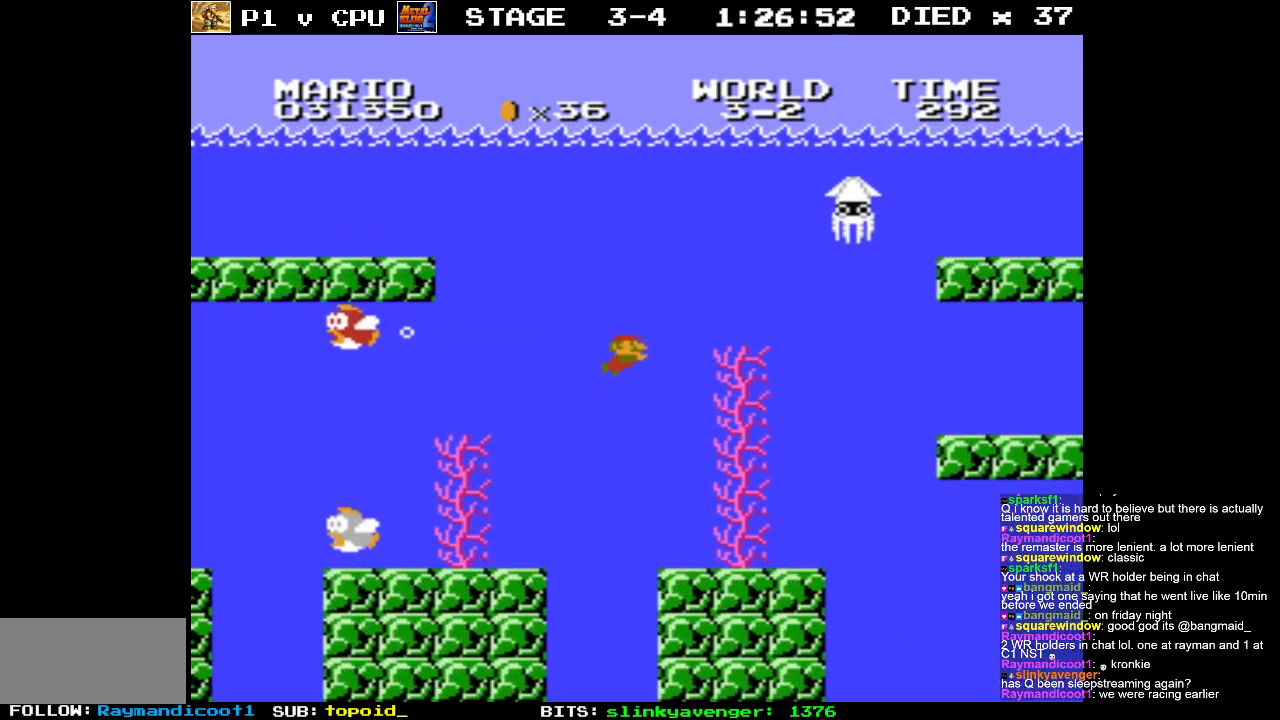
{"buttons": ["A", "DPAD_RIGHT"], "events": [[300, "A", "down"], [383, "A", "up"], [500, "A", "down"]]}
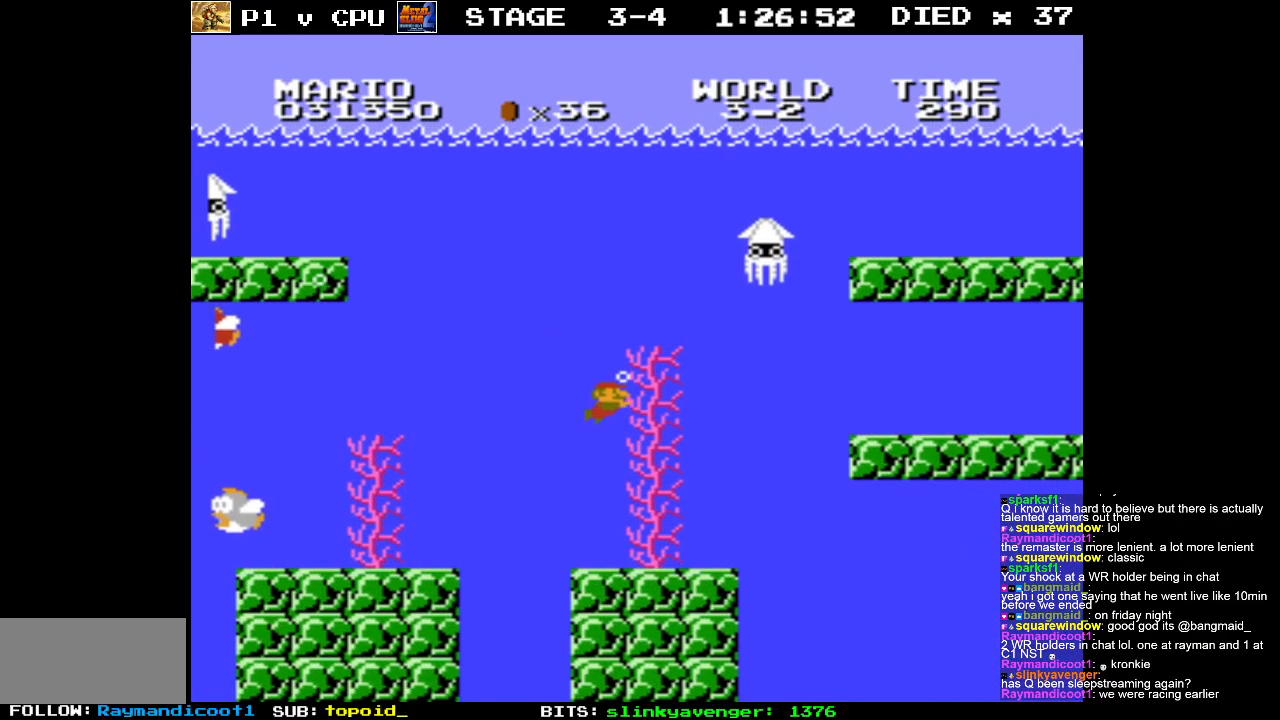
{"buttons": ["DPAD_RIGHT"], "events": [[100, "A", "up"]]}
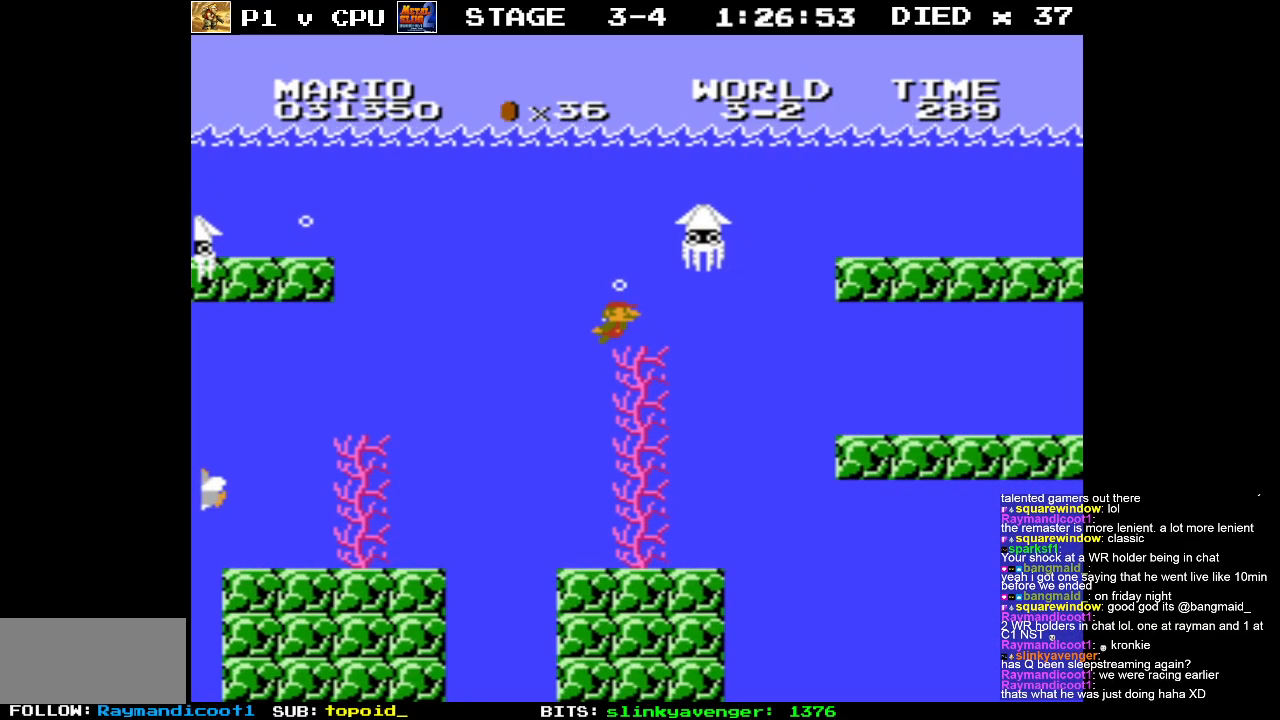
{"buttons": ["DPAD_RIGHT"], "events": []}
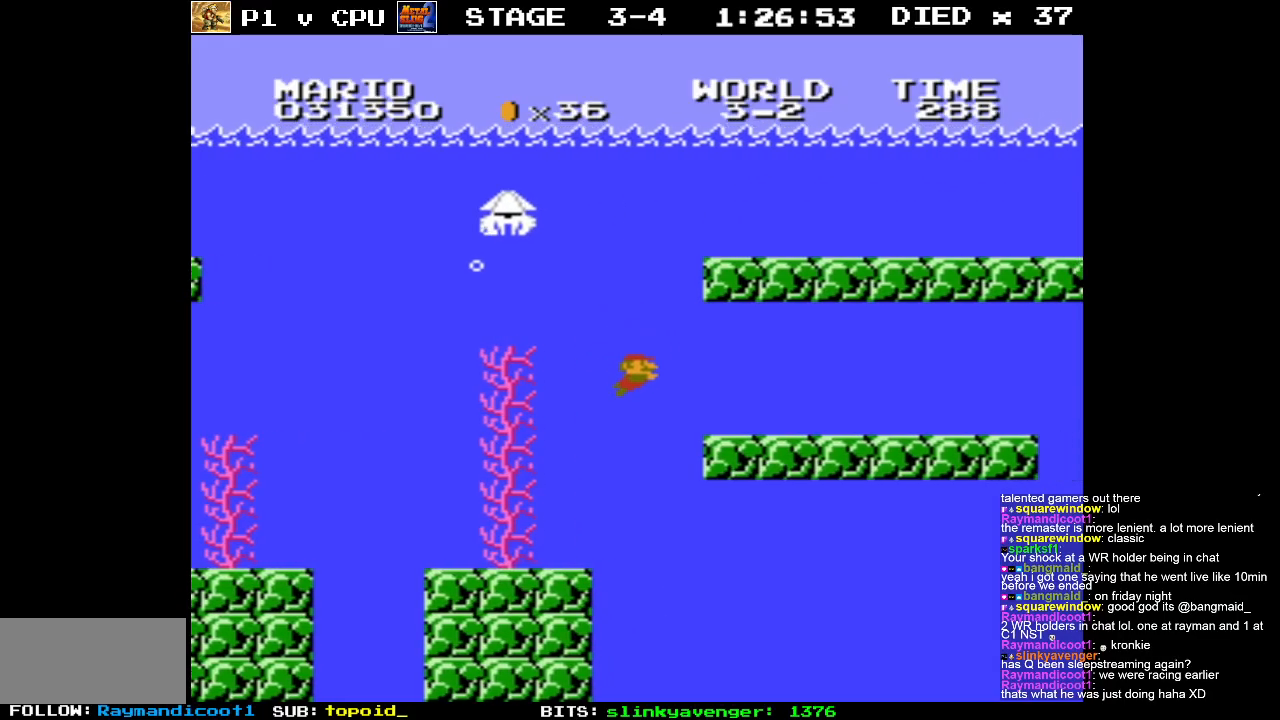
{"buttons": ["DPAD_RIGHT"], "events": [[250, "A", "down"], [383, "A", "up"]]}
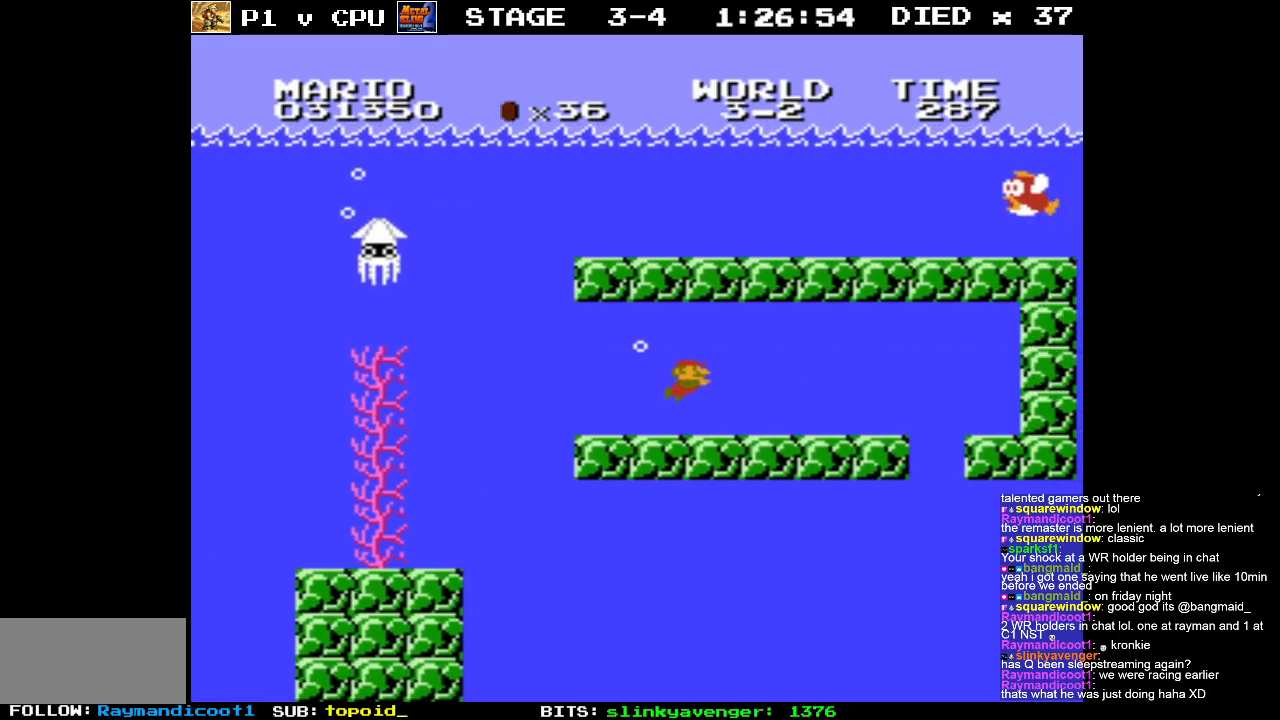
{"buttons": ["DPAD_RIGHT"], "events": [[300, "DPAD_RIGHT", "up"], [300, "DPAD_UP", "down"], [333, "DPAD_LEFT", "down"], [333, "DPAD_UP", "up"], [433, "DPAD_DOWN", "down"], [433, "DPAD_LEFT", "up"], [433, "DPAD_RIGHT", "down"], [450, "DPAD_DOWN", "up"]]}
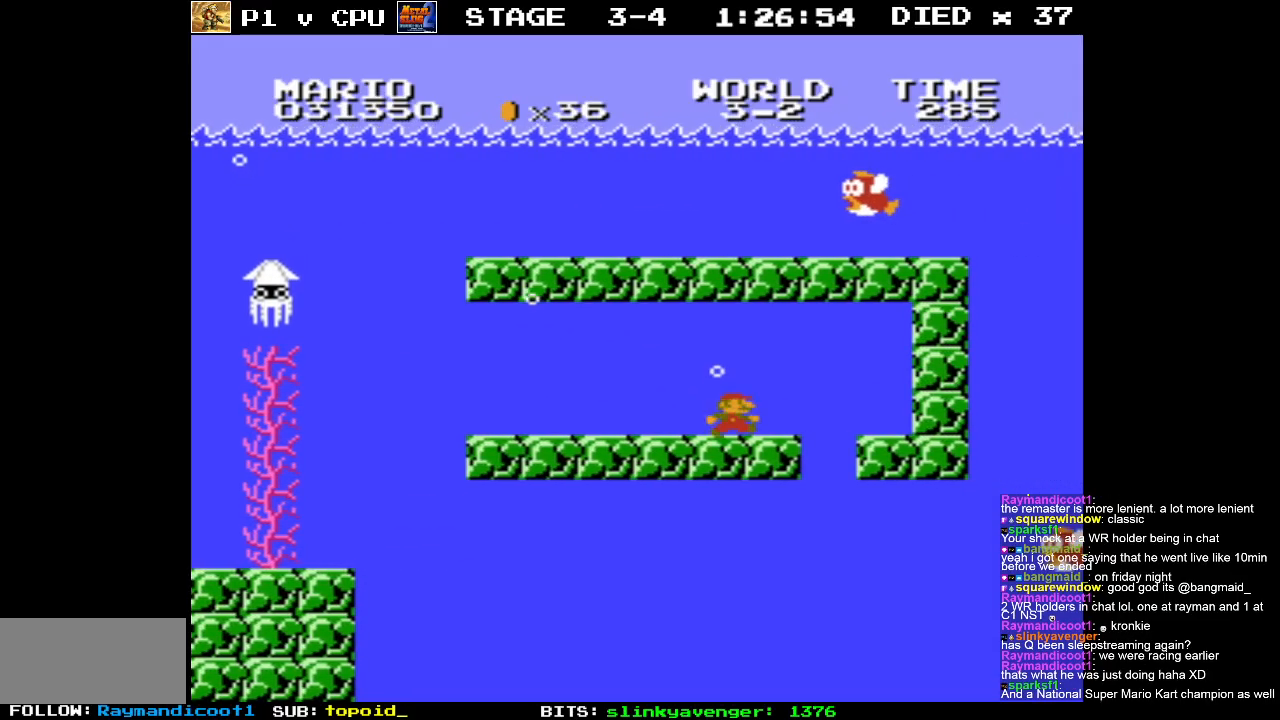
{"buttons": ["DPAD_RIGHT"], "events": []}
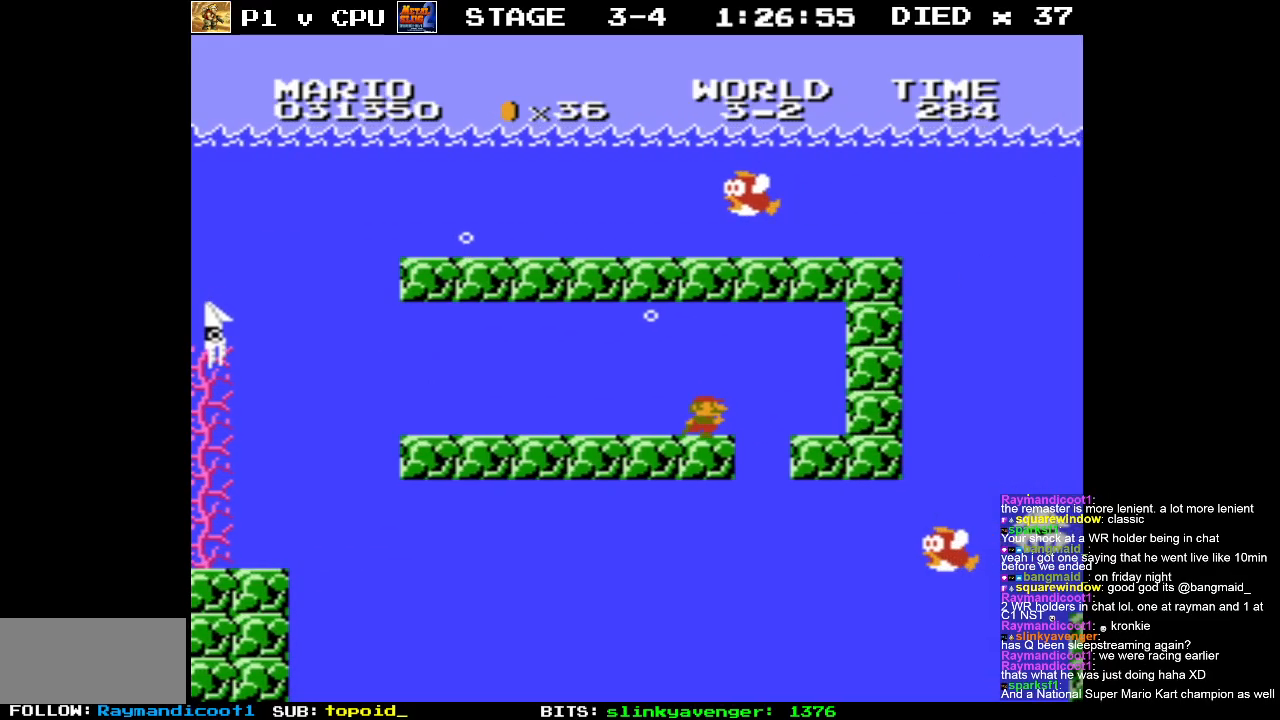
{"buttons": ["DPAD_UP", "DPAD_LEFT"], "events": [[483, "DPAD_RIGHT", "up"], [483, "DPAD_UP", "down"], [500, "DPAD_LEFT", "down"]]}
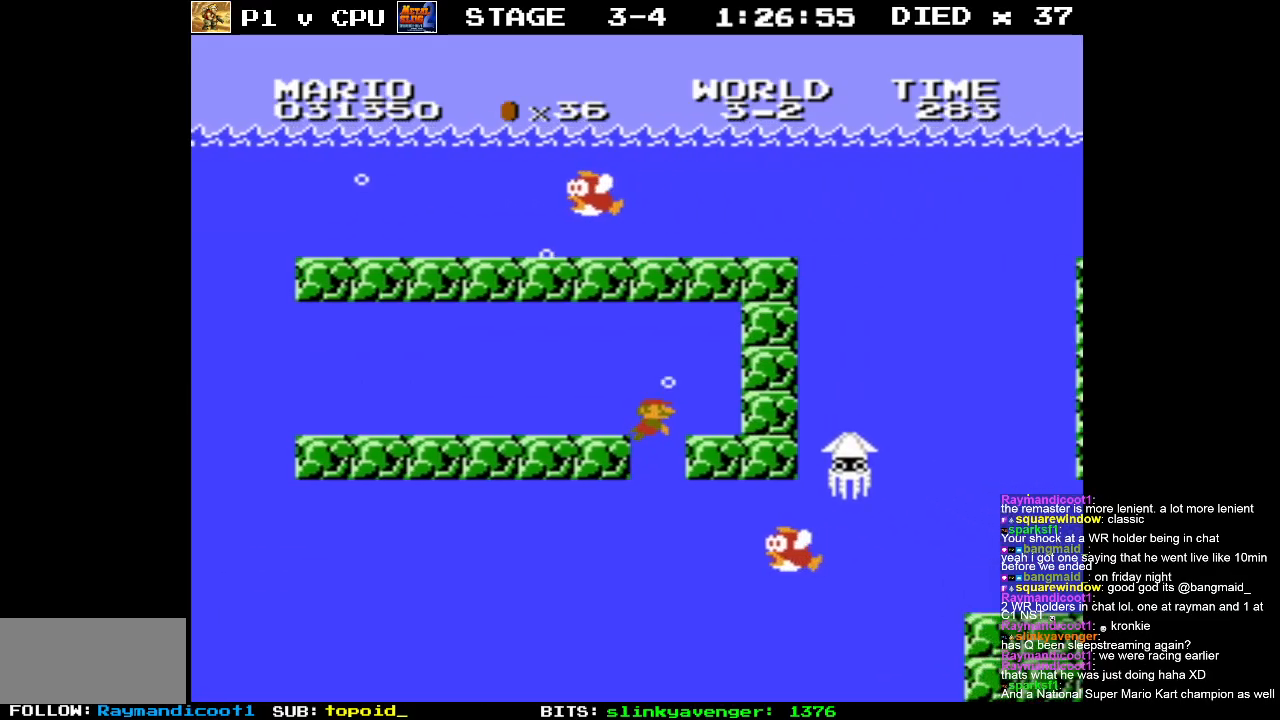
{"buttons": ["DPAD_LEFT"], "events": [[33, "DPAD_UP", "up"]]}
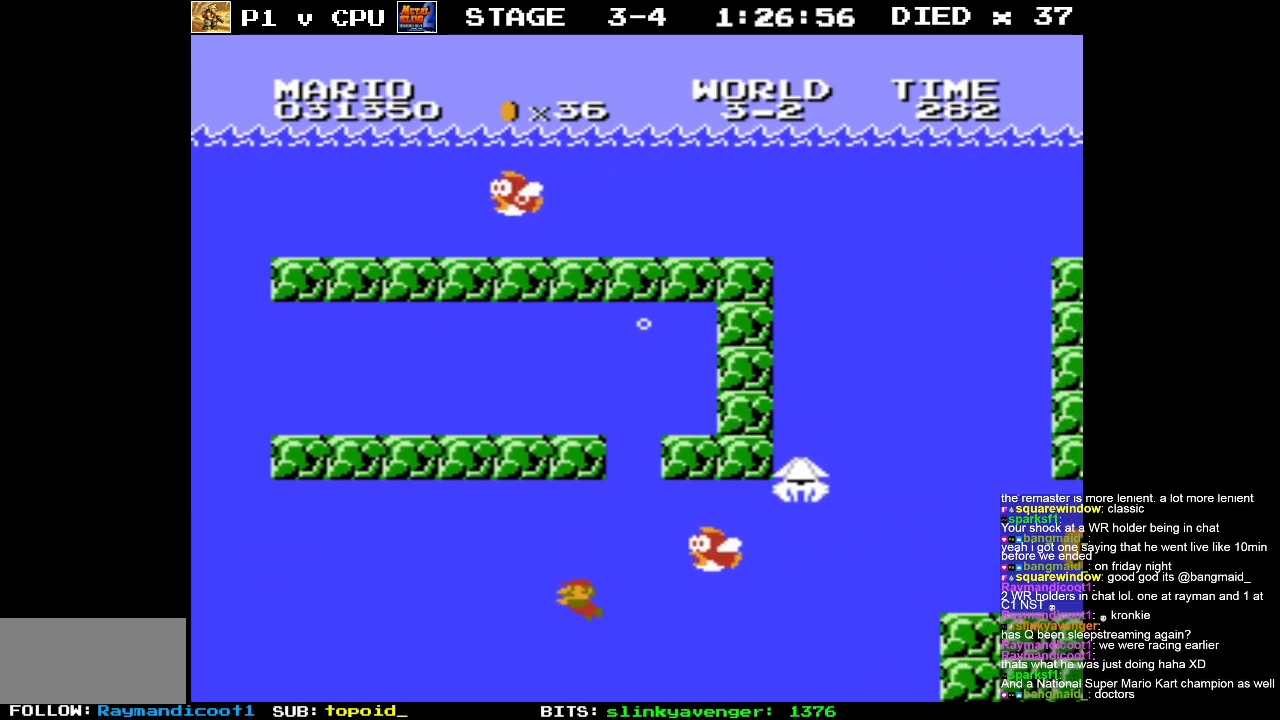
{"buttons": ["DPAD_LEFT"], "events": [[67, "A", "down"], [183, "A", "up"], [317, "A", "down"], [400, "A", "up"]]}
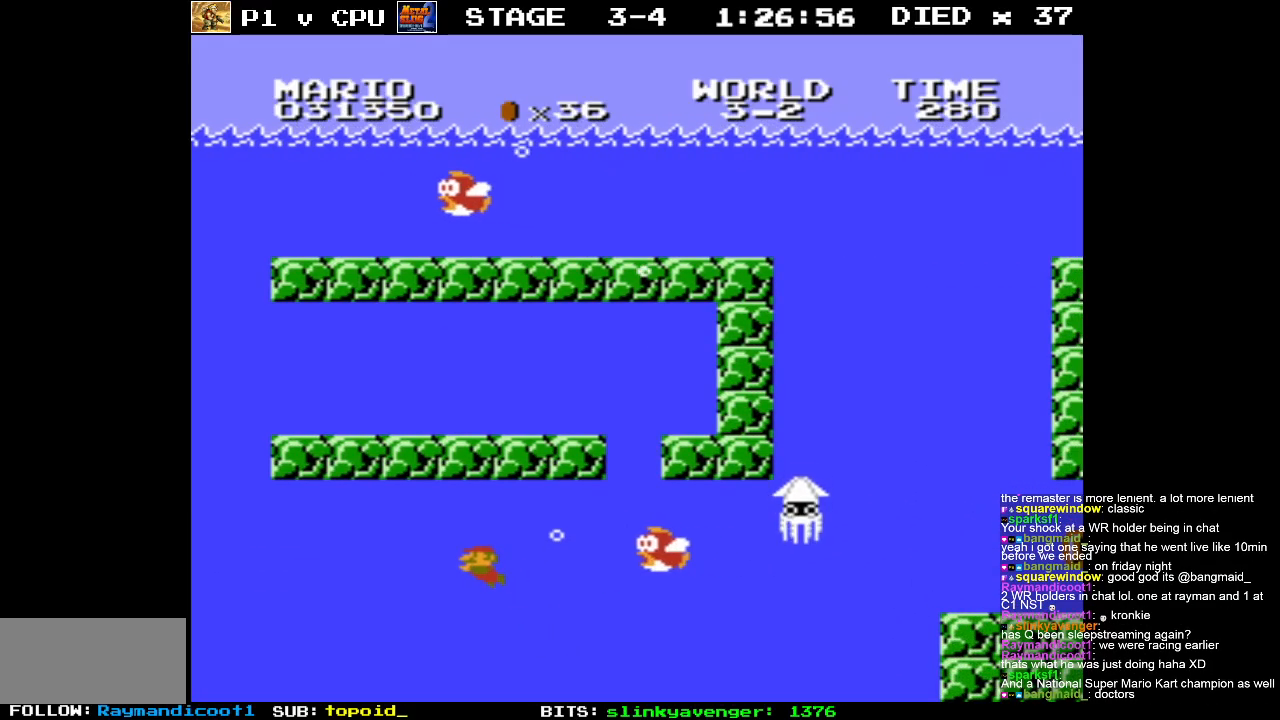
{"buttons": ["DPAD_RIGHT"], "events": [[50, "A", "down"], [150, "A", "up"], [400, "DPAD_UP", "down"], [417, "DPAD_LEFT", "up"], [433, "DPAD_RIGHT", "down"], [433, "DPAD_UP", "up"]]}
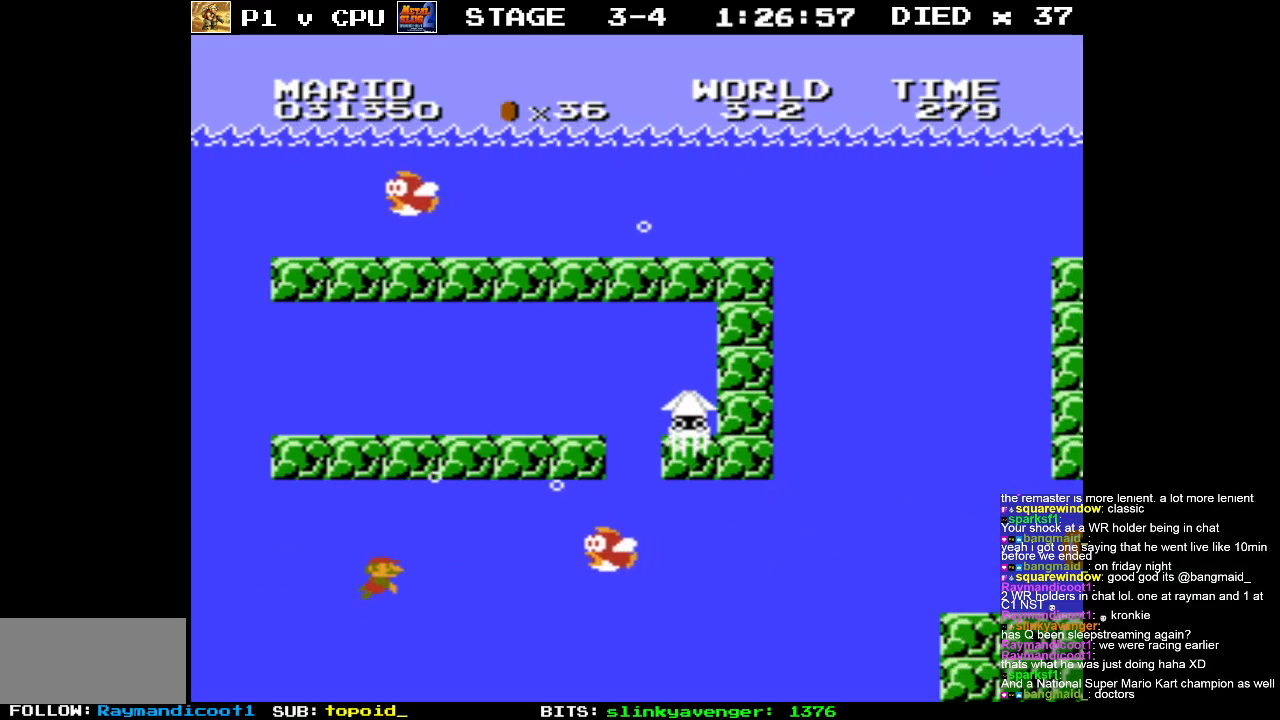
{"buttons": ["DPAD_LEFT"], "events": [[133, "A", "down"], [250, "A", "up"], [317, "DPAD_UP", "down"], [333, "DPAD_LEFT", "down"], [333, "DPAD_RIGHT", "up"], [350, "A", "down"], [350, "DPAD_UP", "up"], [450, "A", "up"]]}
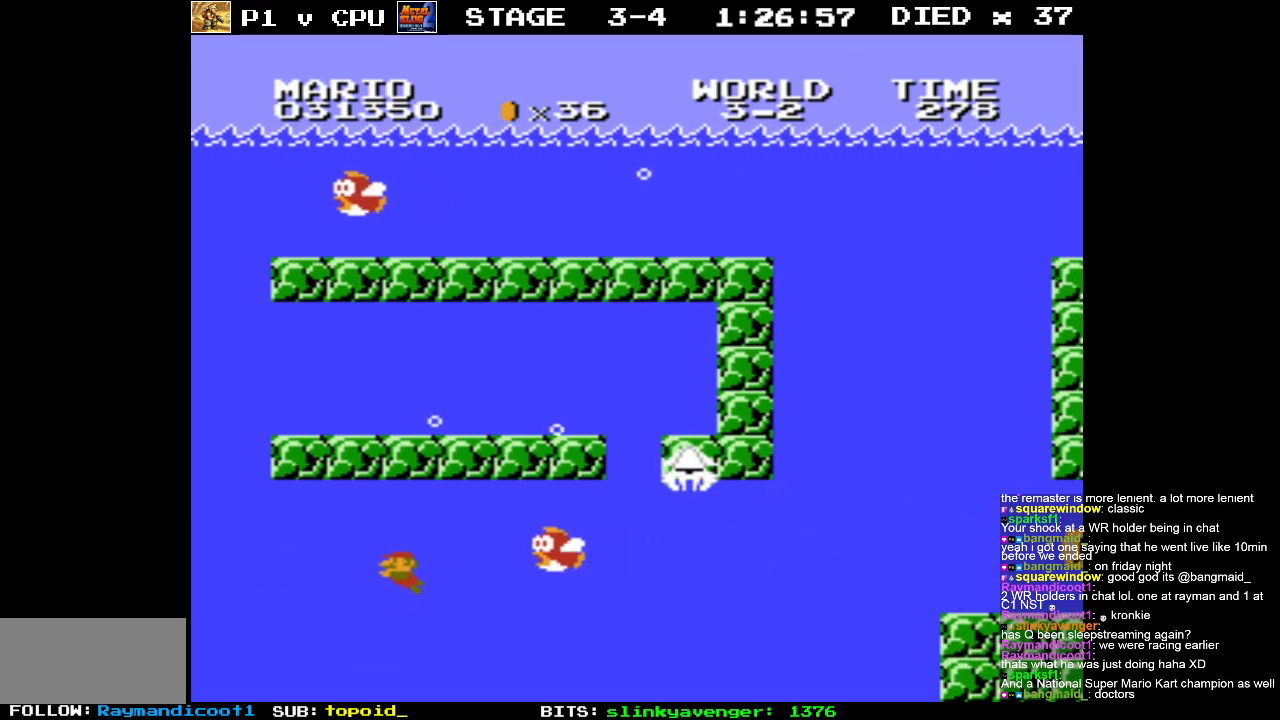
{"buttons": [], "events": [[133, "DPAD_LEFT", "up"], [150, "A", "down"], [233, "A", "up"], [300, "DPAD_LEFT", "down"], [417, "A", "down"], [450, "A", "up"], [467, "DPAD_LEFT", "up"]]}
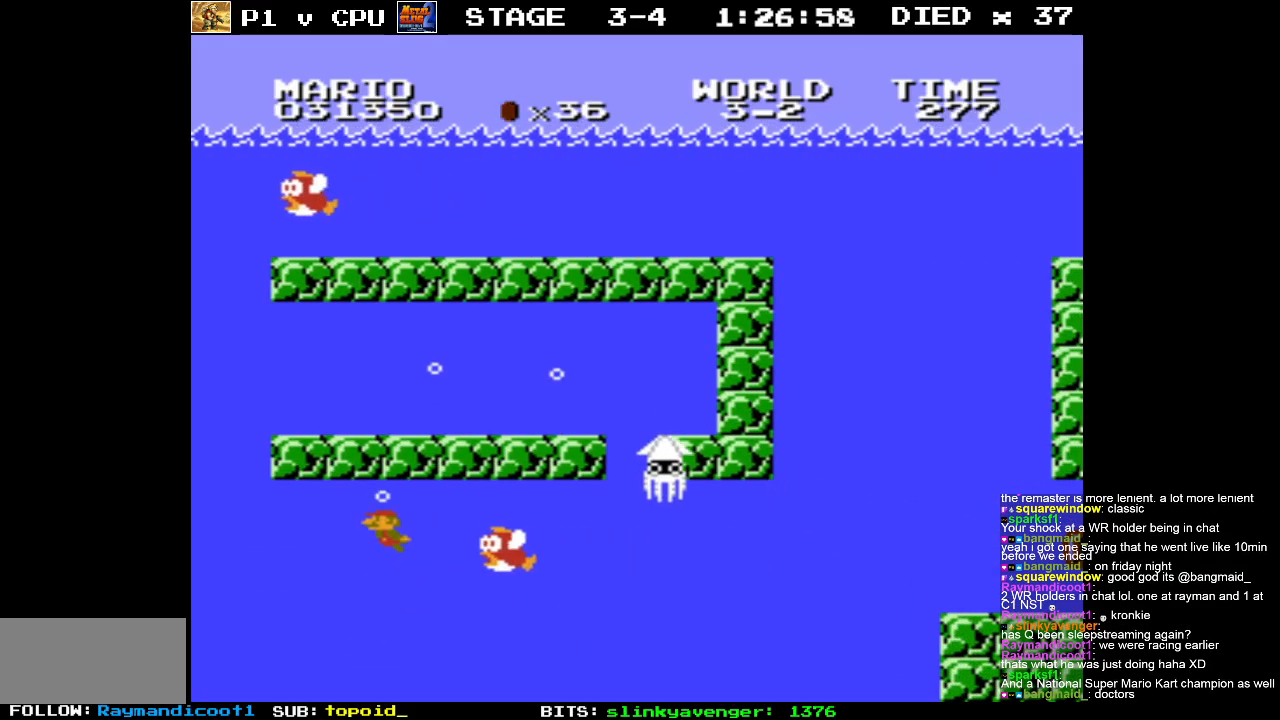
{"buttons": [], "events": [[83, "DPAD_RIGHT", "down"], [200, "DPAD_RIGHT", "up"], [333, "A", "down"], [350, "DPAD_LEFT", "down"], [433, "A", "up"], [500, "DPAD_LEFT", "up"]]}
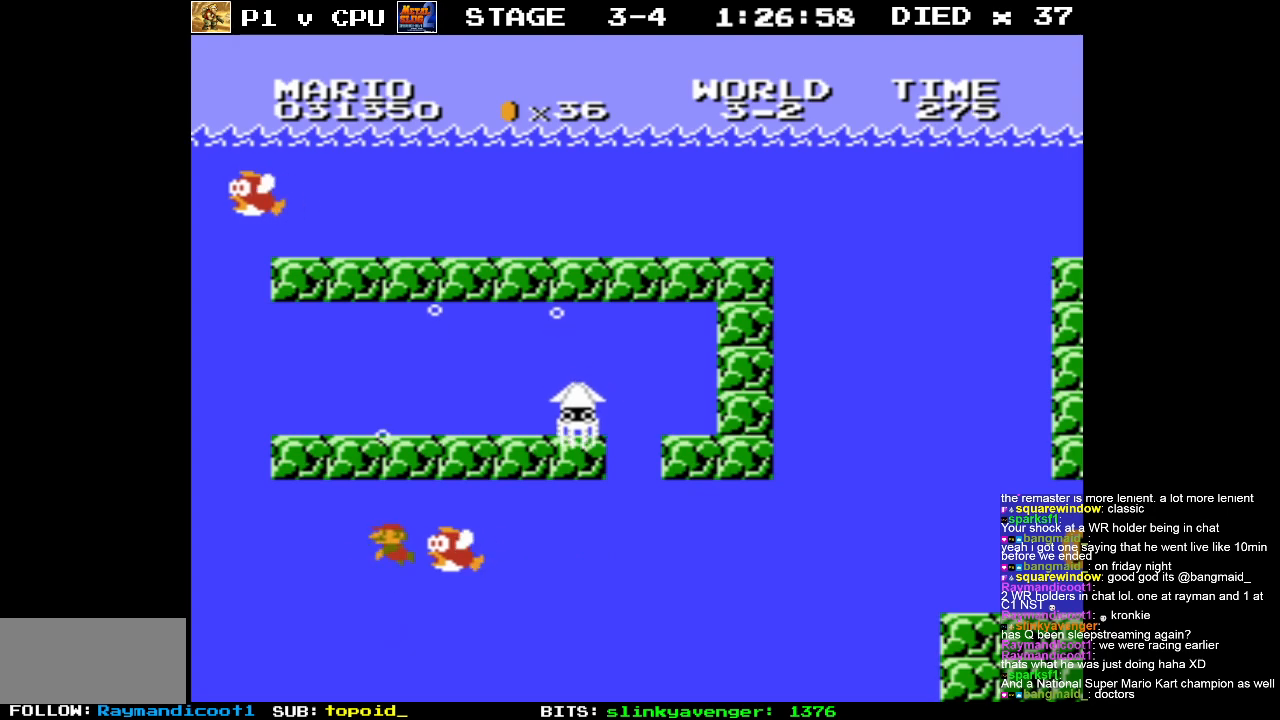
{"buttons": ["DPAD_LEFT"], "events": [[150, "DPAD_LEFT", "down"]]}
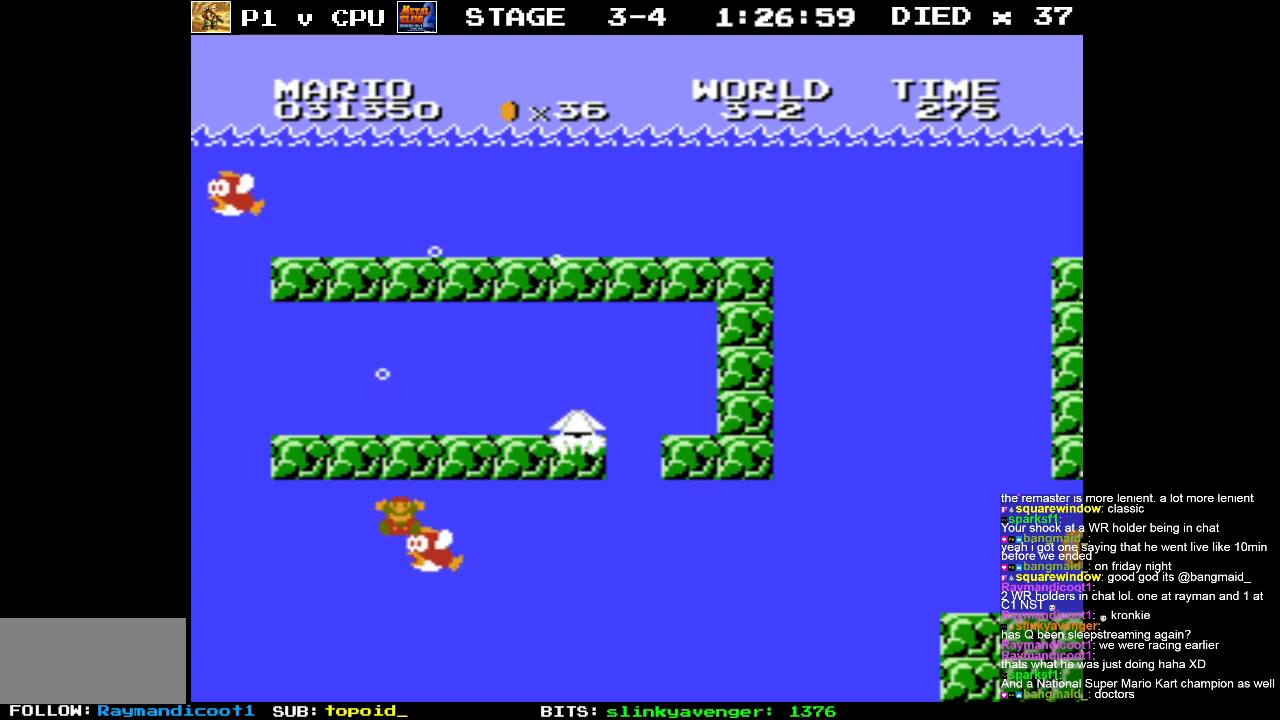
{"buttons": [], "events": [[17, "DPAD_LEFT", "up"]]}